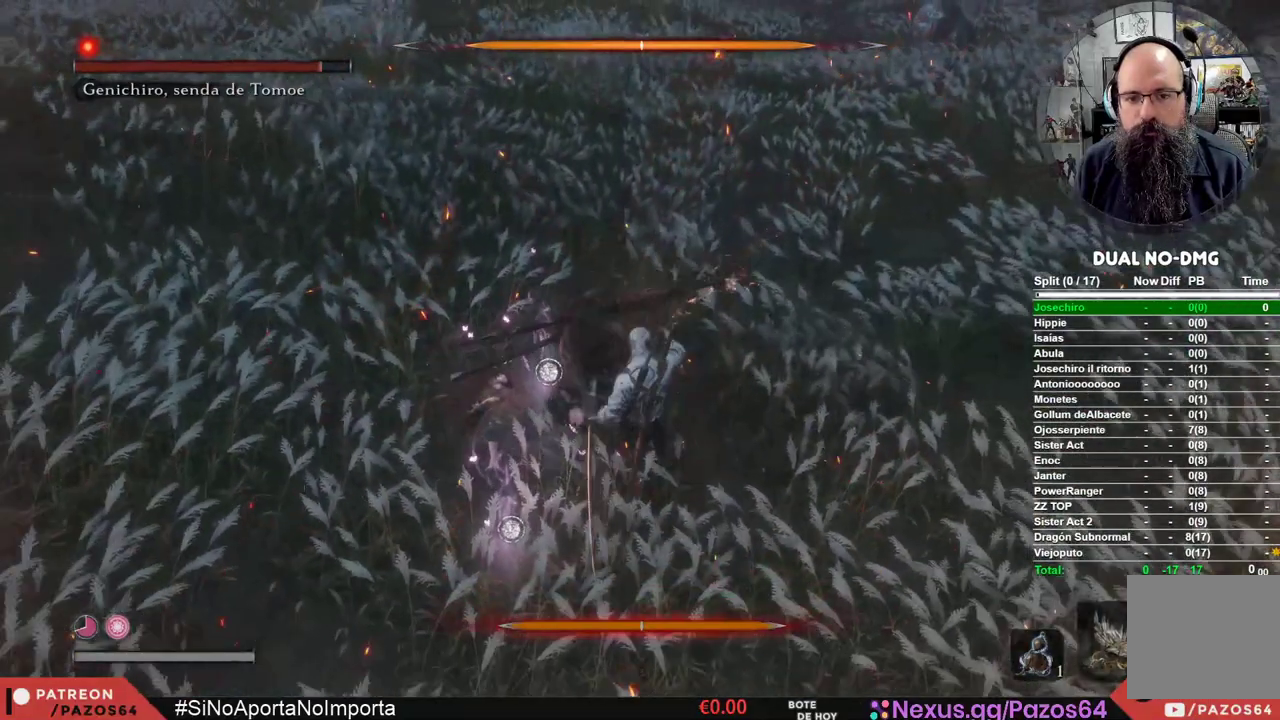
Gameplay with a controller (Xbox layout); each line is a JSON object with the inputs held at the frame after it. "events" lists button and stick changes between this image and that frame as [ms after this image, input, new state], when the widget could be followed in between.
{"buttons": [], "left_stick": "center", "right_stick": "center", "events": []}
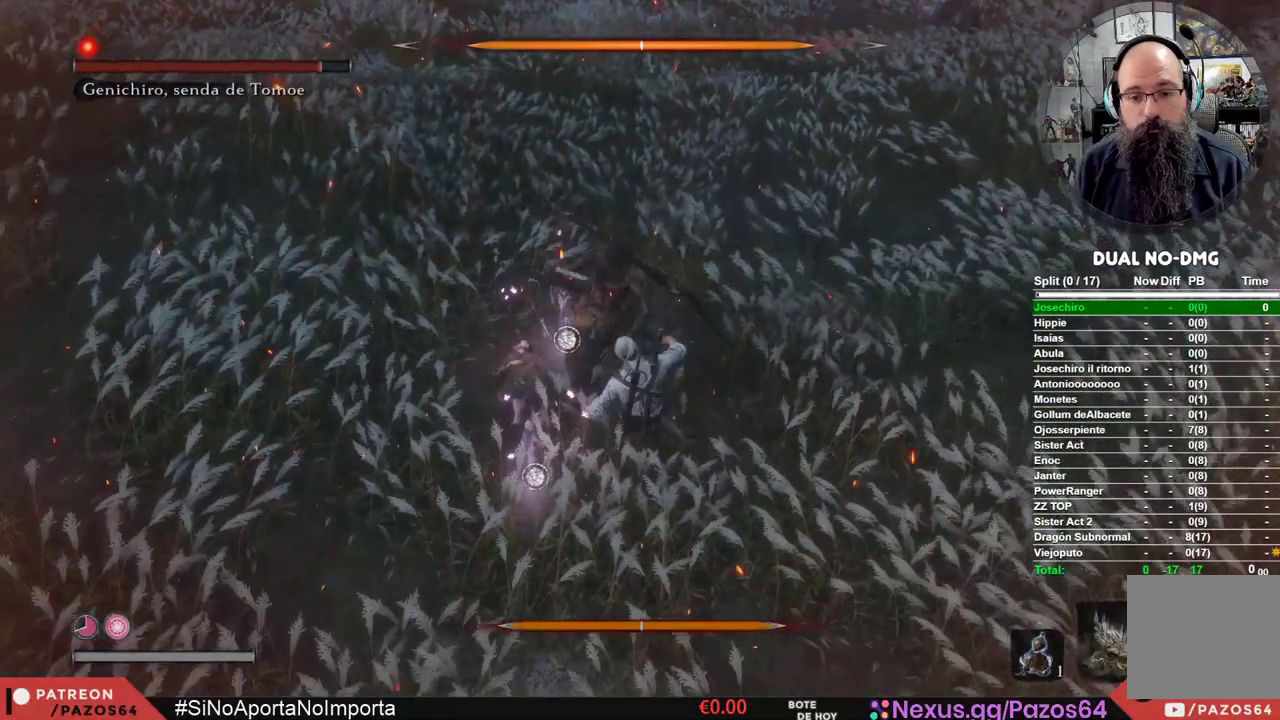
{"buttons": [], "left_stick": "center", "right_stick": "center", "events": []}
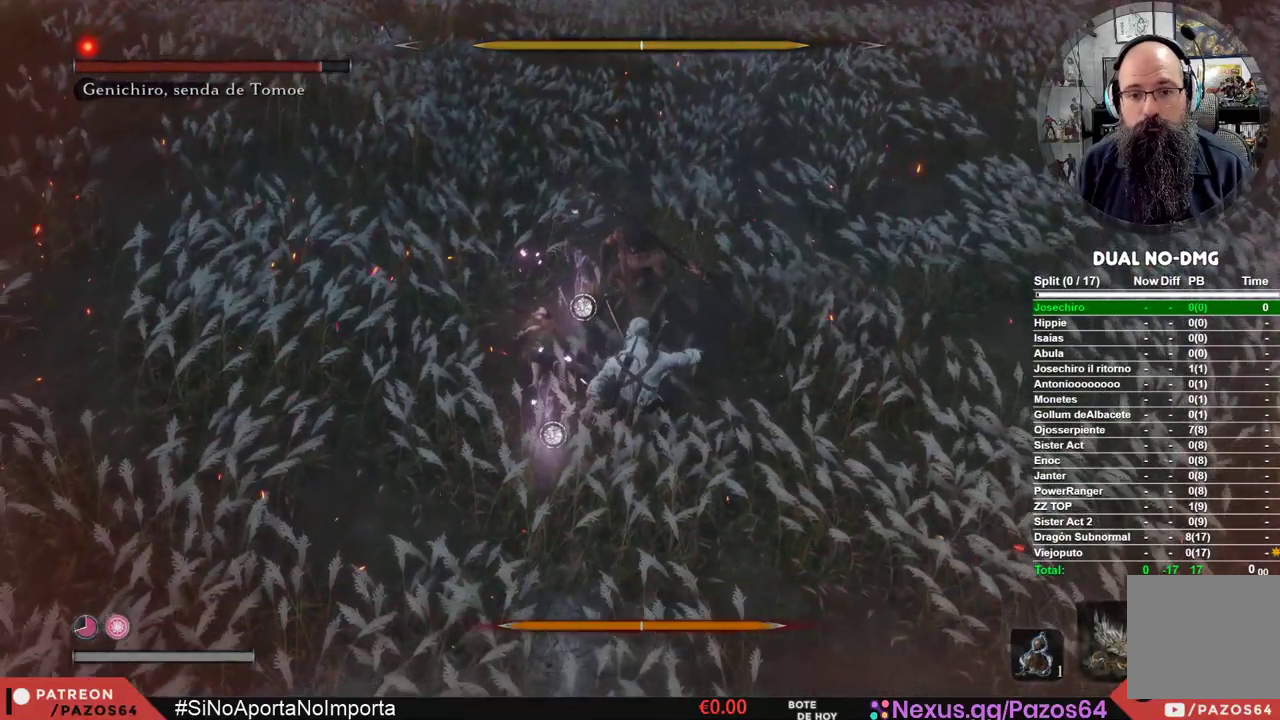
{"buttons": [], "left_stick": "center", "right_stick": "center", "events": []}
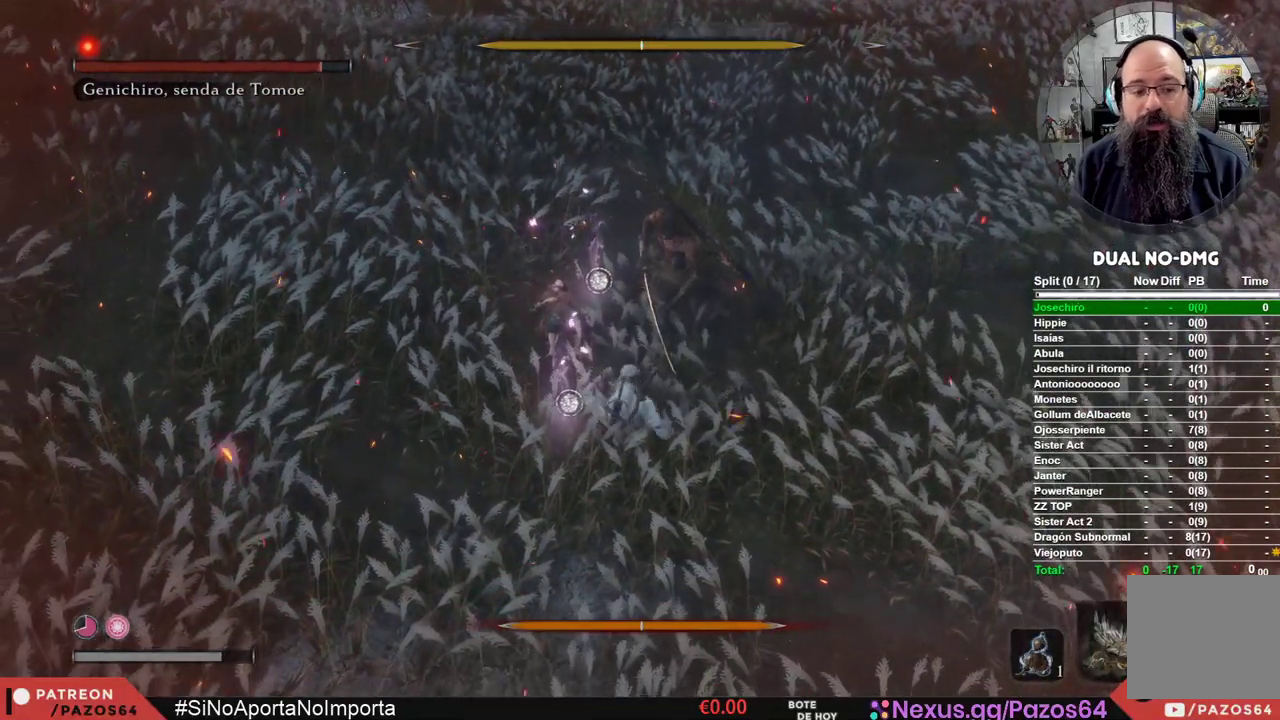
{"buttons": [], "left_stick": "center", "right_stick": "center", "events": [[233, "R1", "down"], [300, "R1", "up"], [400, "R1", "down"], [500, "R1", "up"]]}
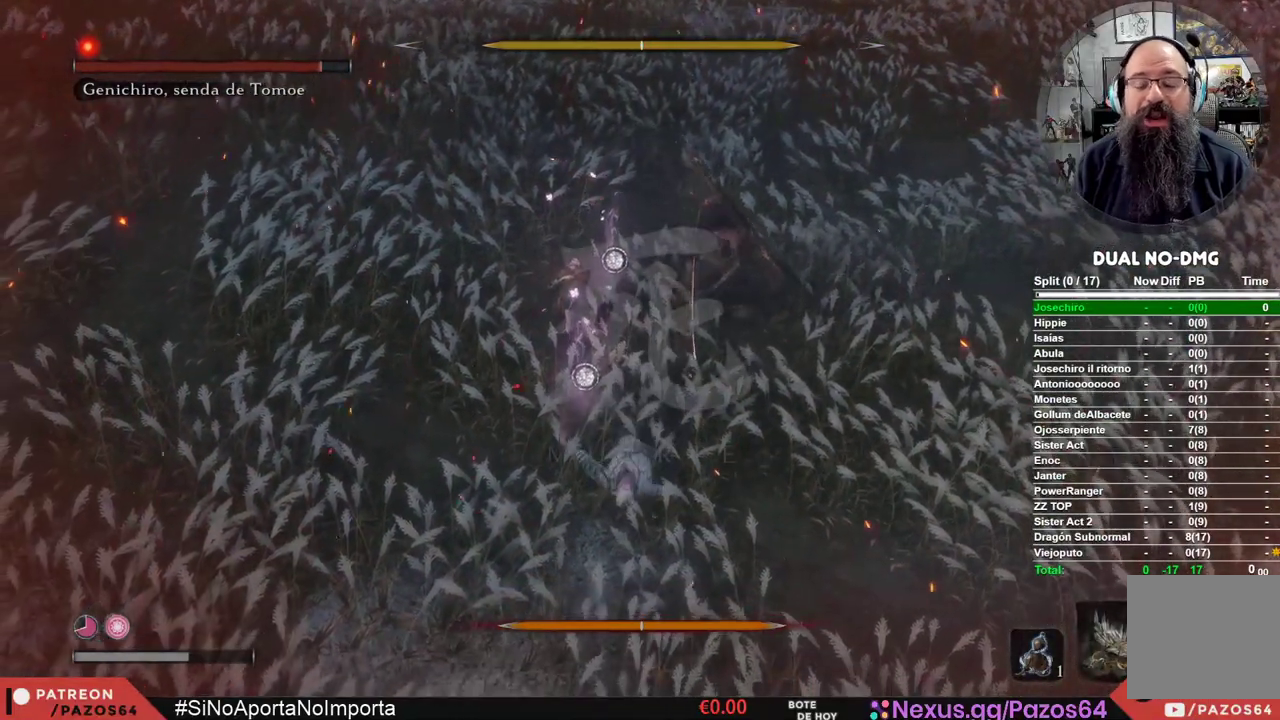
{"buttons": ["R1"], "left_stick": "center", "right_stick": "center", "events": [[83, "R1", "down"], [167, "R1", "up"], [250, "R1", "down"], [333, "R1", "up"], [417, "R1", "down"]]}
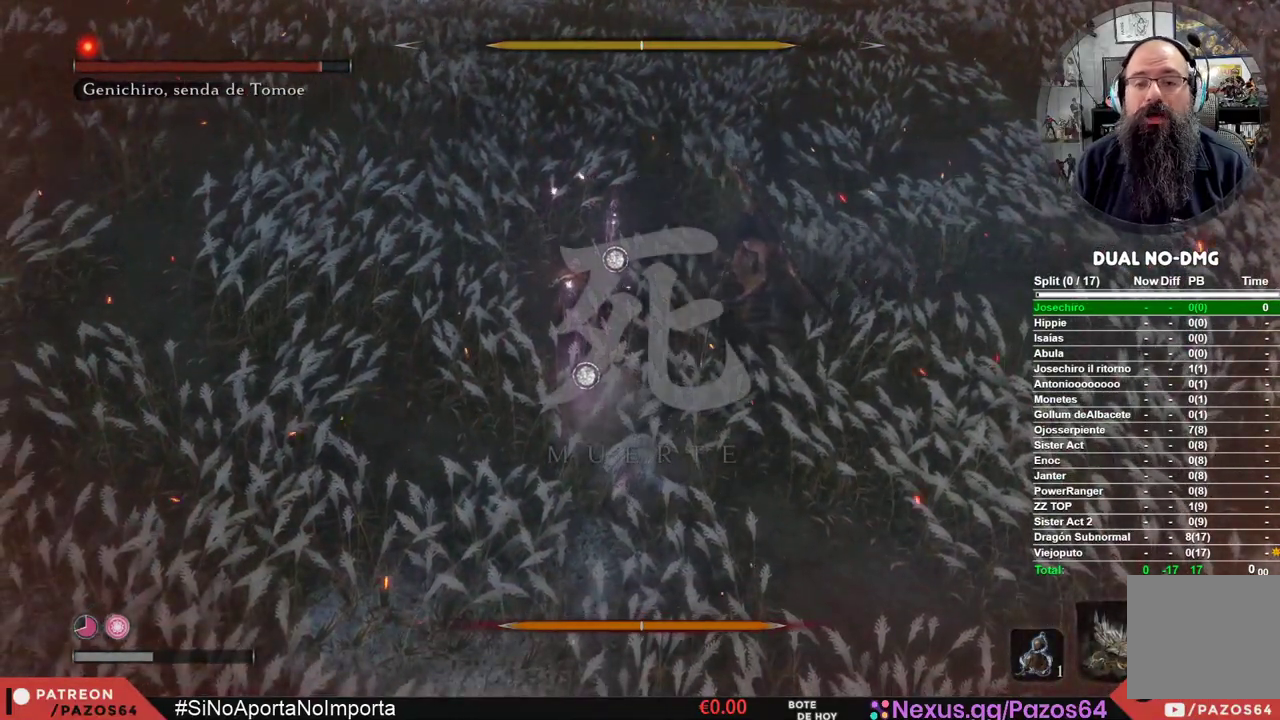
{"buttons": ["R1"], "left_stick": "center", "right_stick": "center", "events": [[17, "R1", "up"], [100, "R1", "down"], [200, "R1", "up"], [267, "R1", "down"], [350, "R1", "up"], [417, "R1", "down"]]}
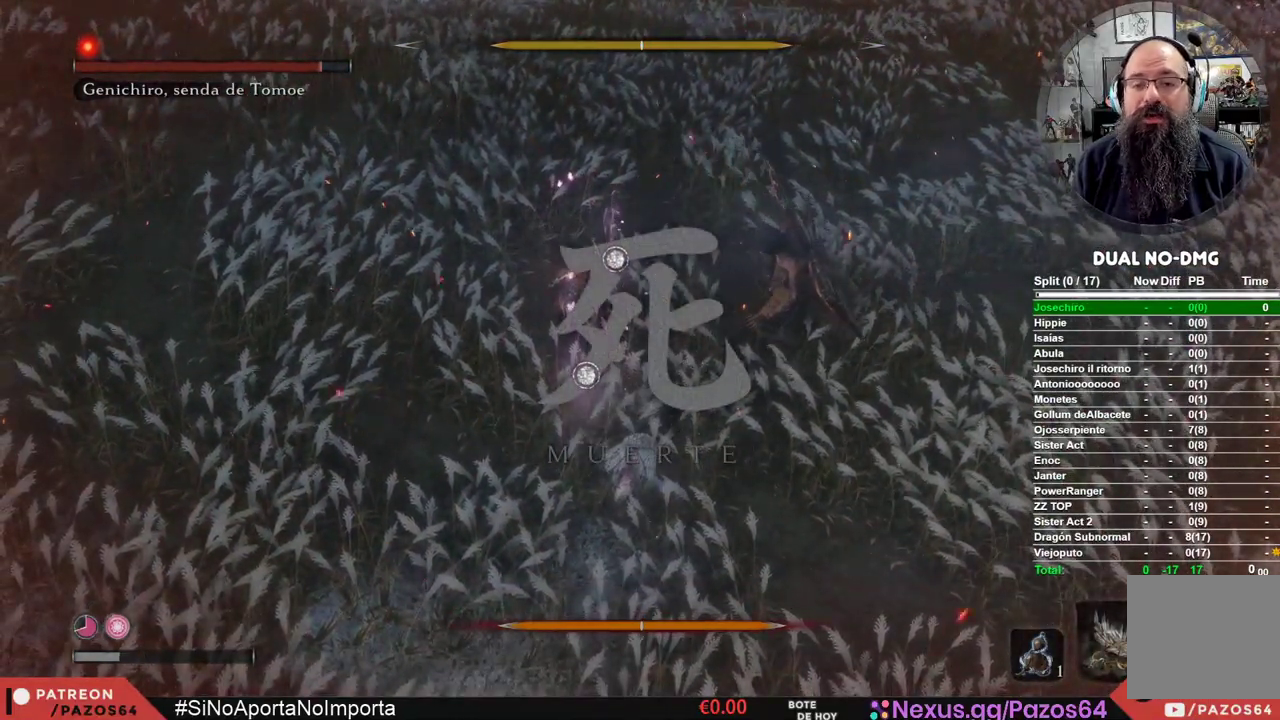
{"buttons": ["R1"], "left_stick": "center", "right_stick": "center", "events": [[17, "R1", "up"], [83, "R1", "down"], [183, "R1", "up"], [233, "R1", "down"], [350, "R1", "up"], [417, "R1", "down"]]}
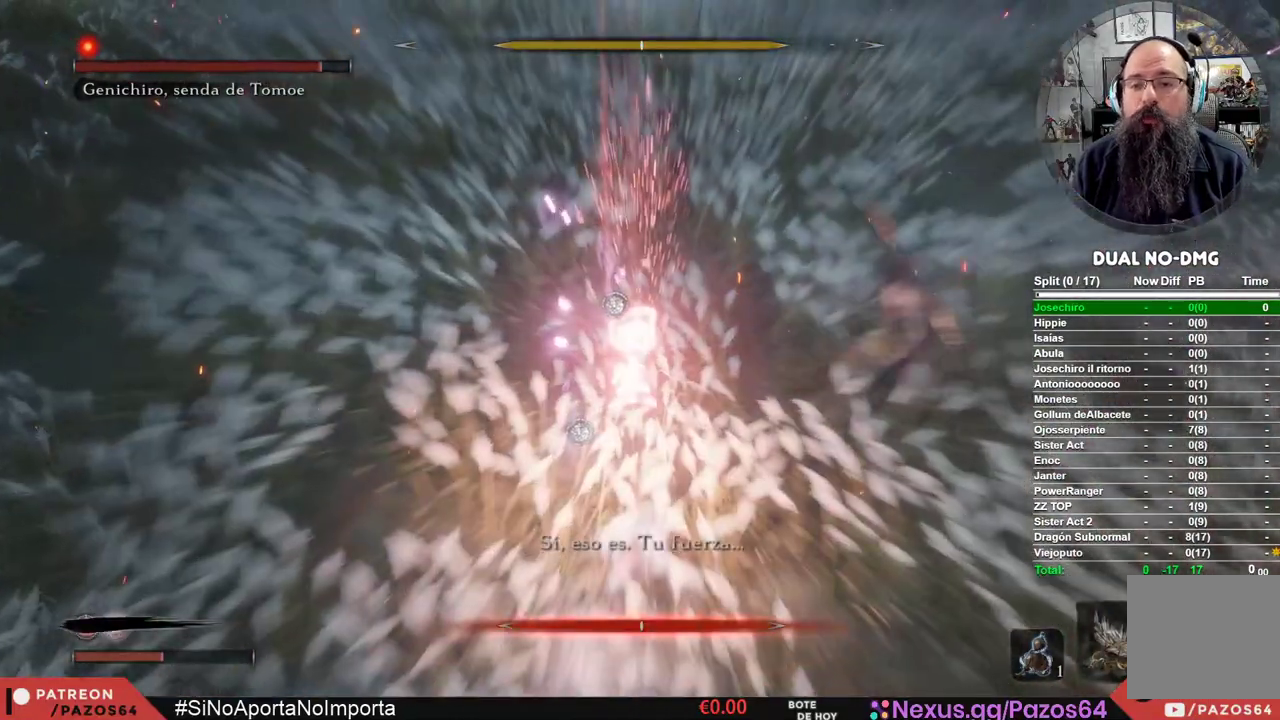
{"buttons": [], "left_stick": "up", "right_stick": "center", "events": [[33, "R1", "up"], [133, "R3", "down"], [283, "R3", "up"], [450, "left_stick", "up"]]}
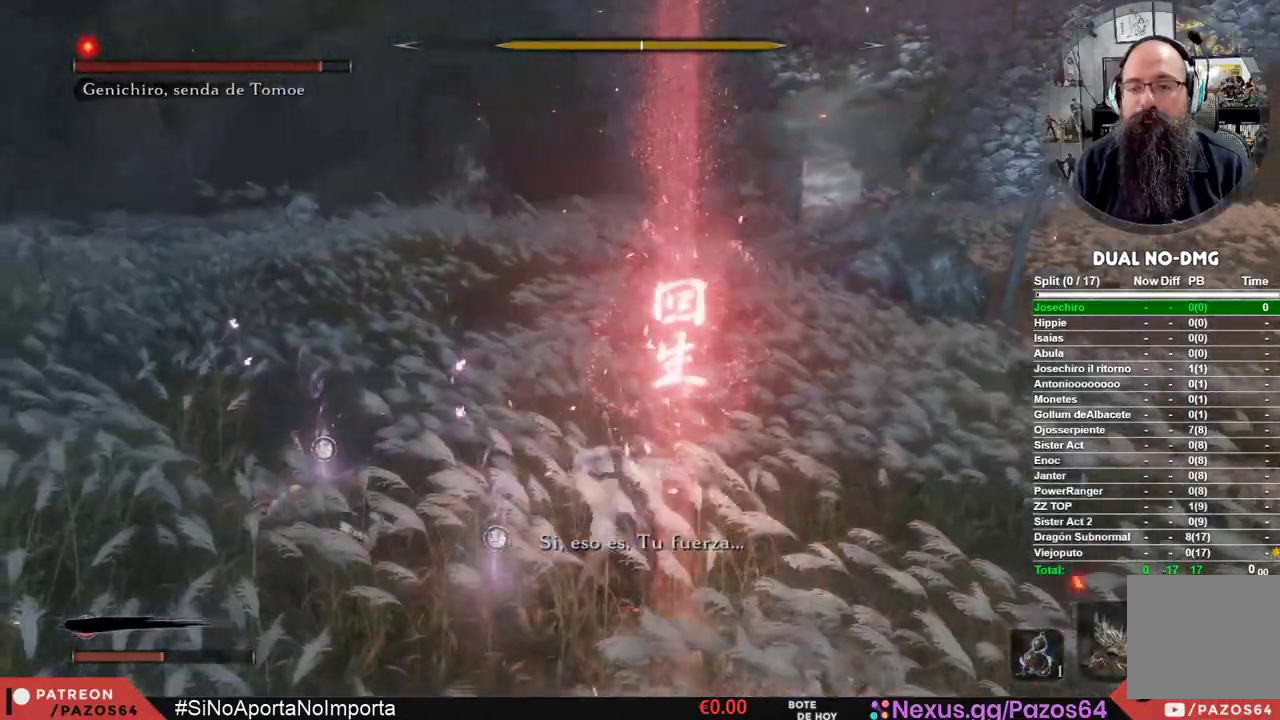
{"buttons": ["B"], "left_stick": "up", "right_stick": "center", "events": [[83, "B", "down"]]}
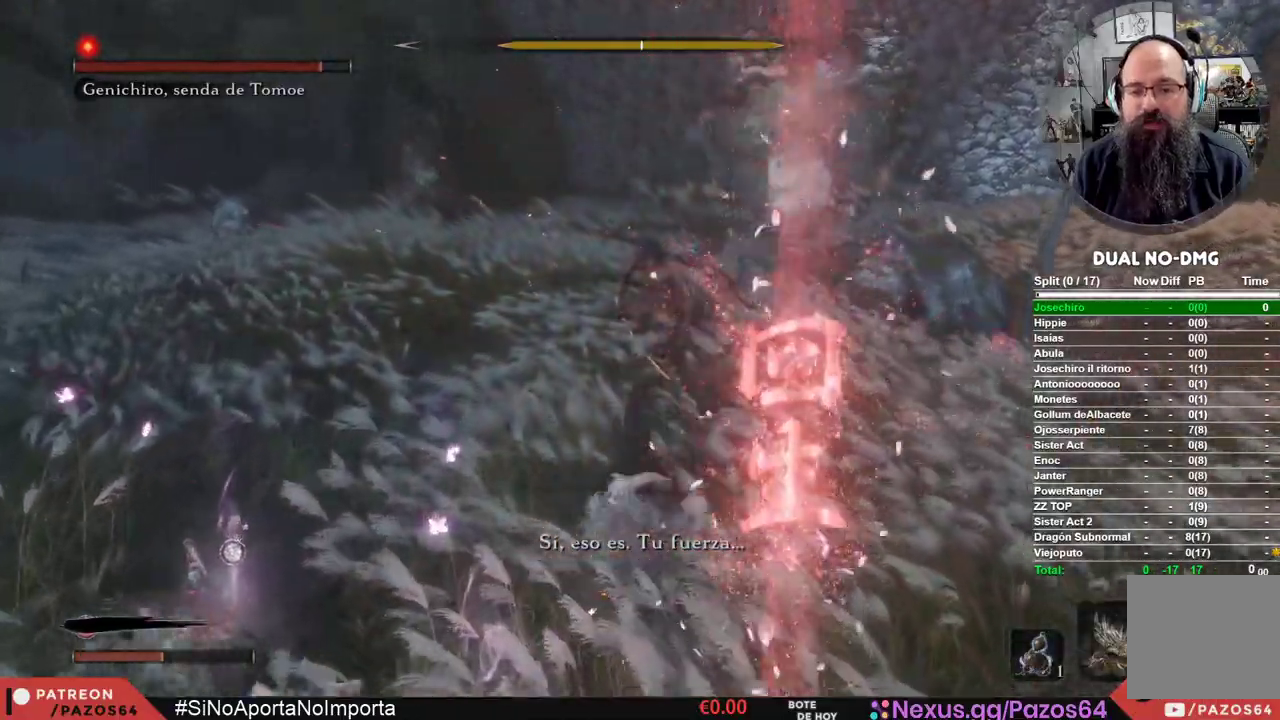
{"buttons": ["B", "R1"], "left_stick": "up", "right_stick": "center", "events": [[417, "R1", "down"]]}
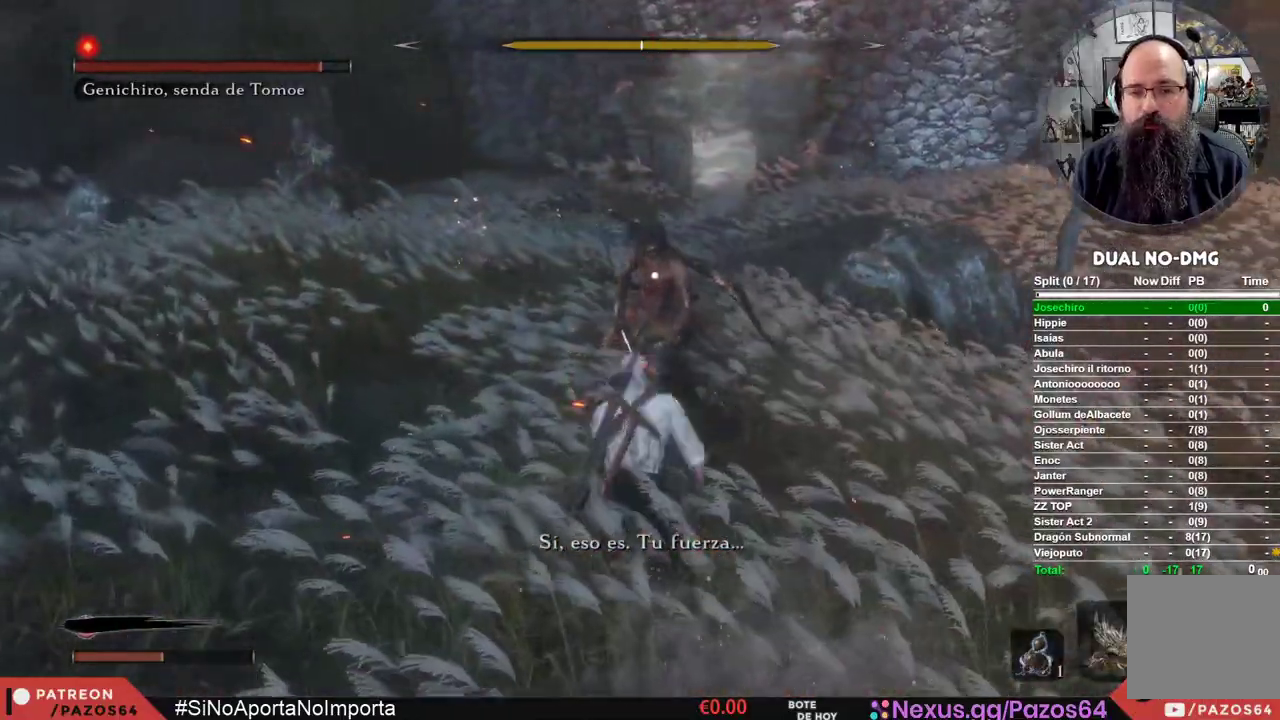
{"buttons": [], "left_stick": "up", "right_stick": "center", "events": [[67, "R1", "up"], [117, "R1", "down"], [233, "B", "up"], [250, "R1", "up"]]}
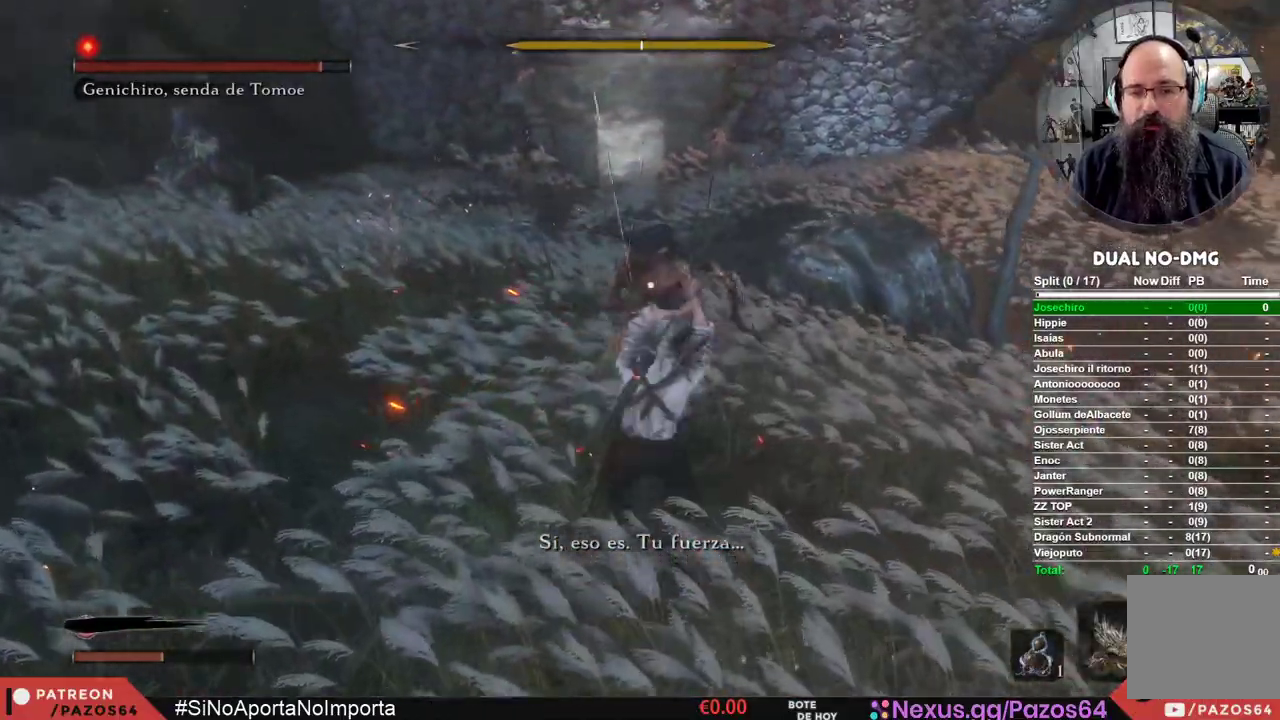
{"buttons": [], "left_stick": "center", "right_stick": "center", "events": [[167, "R1", "down"], [167, "left_stick", "center"], [350, "R1", "up"]]}
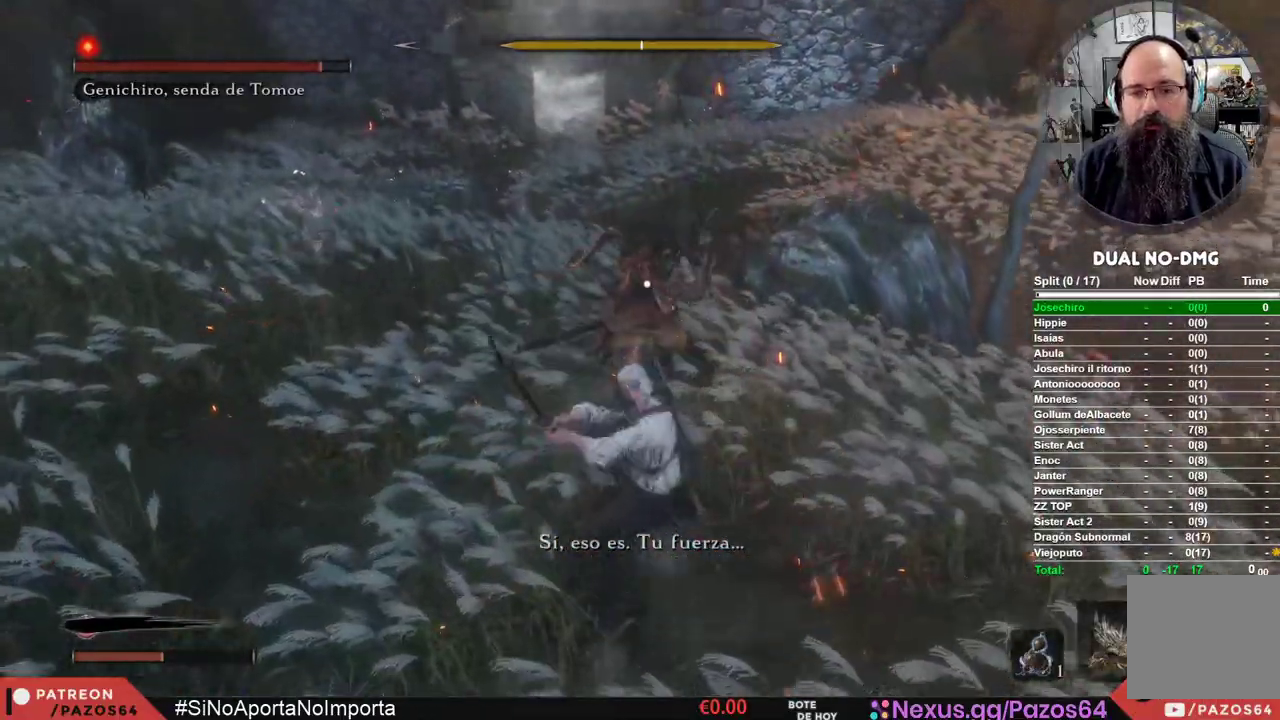
{"buttons": [], "left_stick": "center", "right_stick": "center", "events": []}
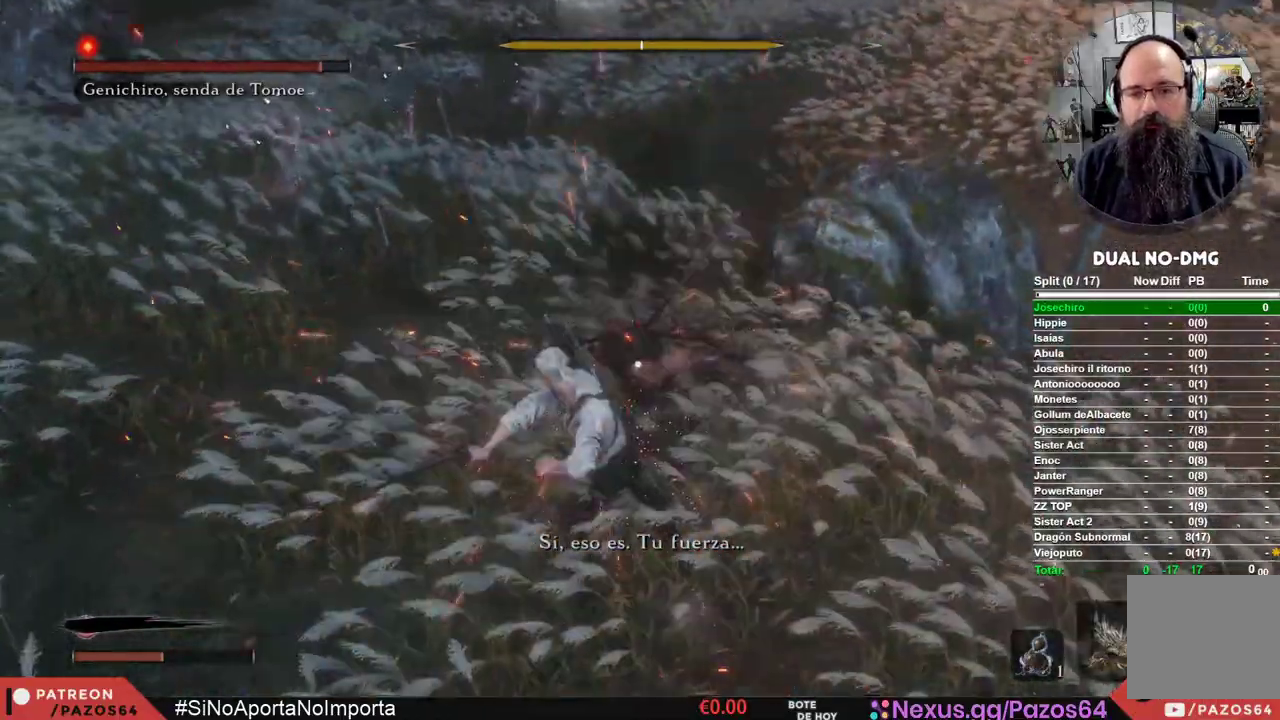
{"buttons": [], "left_stick": "center", "right_stick": "center", "events": []}
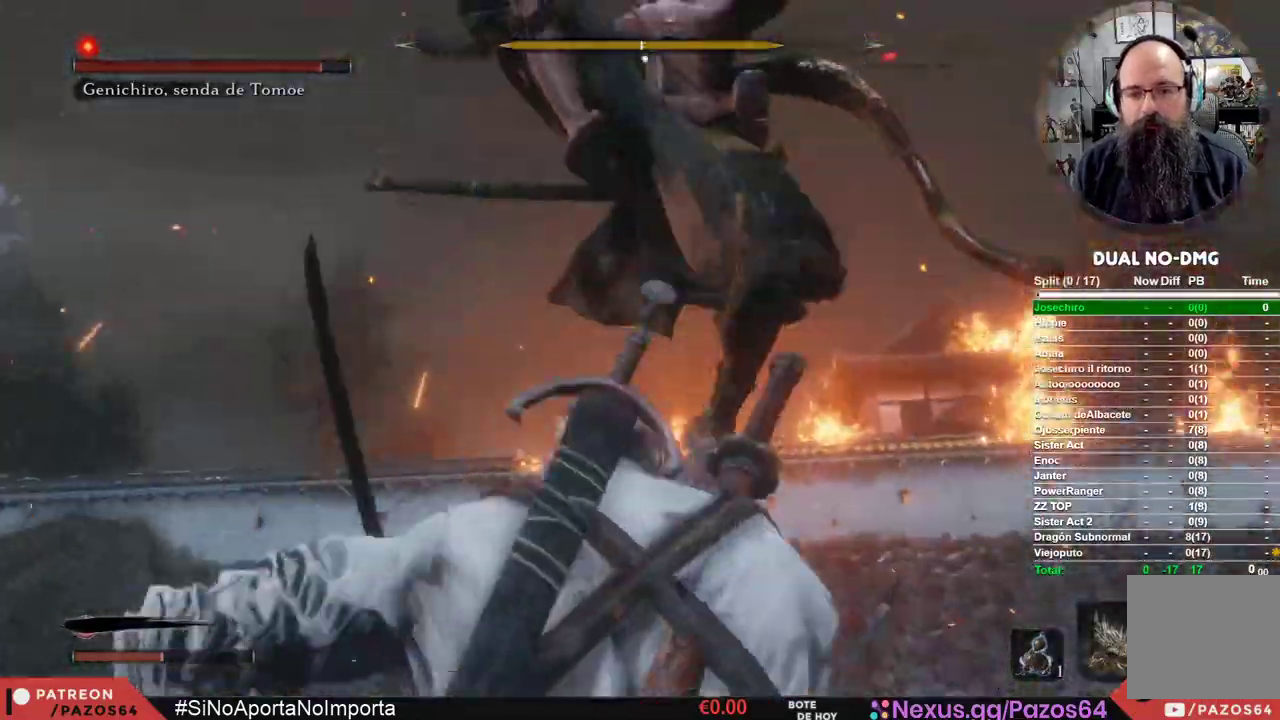
{"buttons": ["L1"], "left_stick": "center", "right_stick": "center", "events": [[317, "L1", "down"]]}
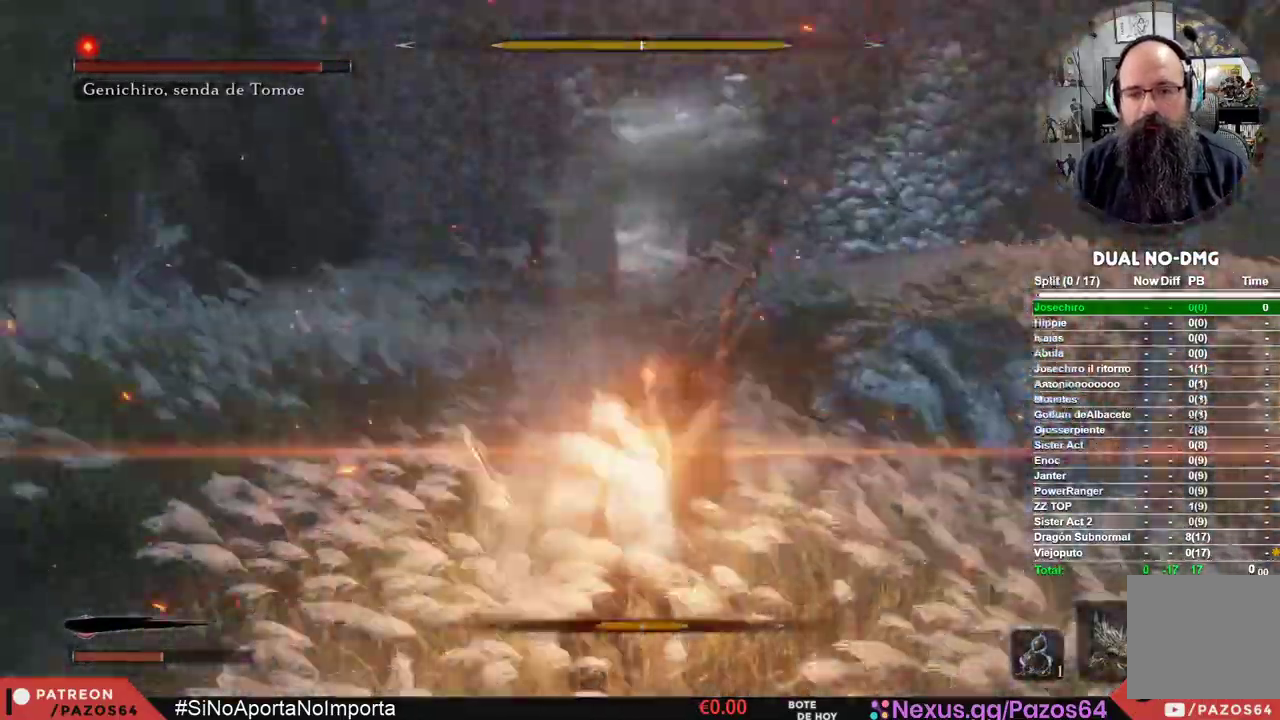
{"buttons": [], "left_stick": "center", "right_stick": "center", "events": [[233, "L1", "up"]]}
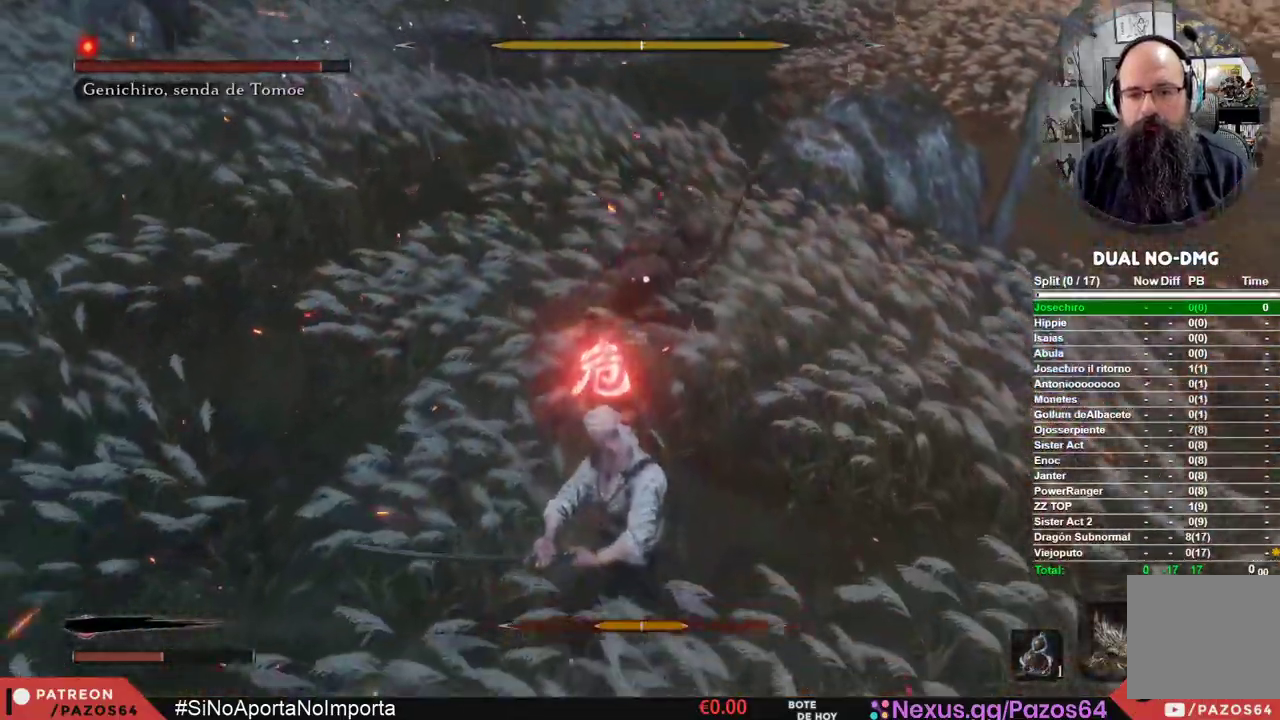
{"buttons": ["B"], "left_stick": "center", "right_stick": "center", "events": [[350, "B", "down"]]}
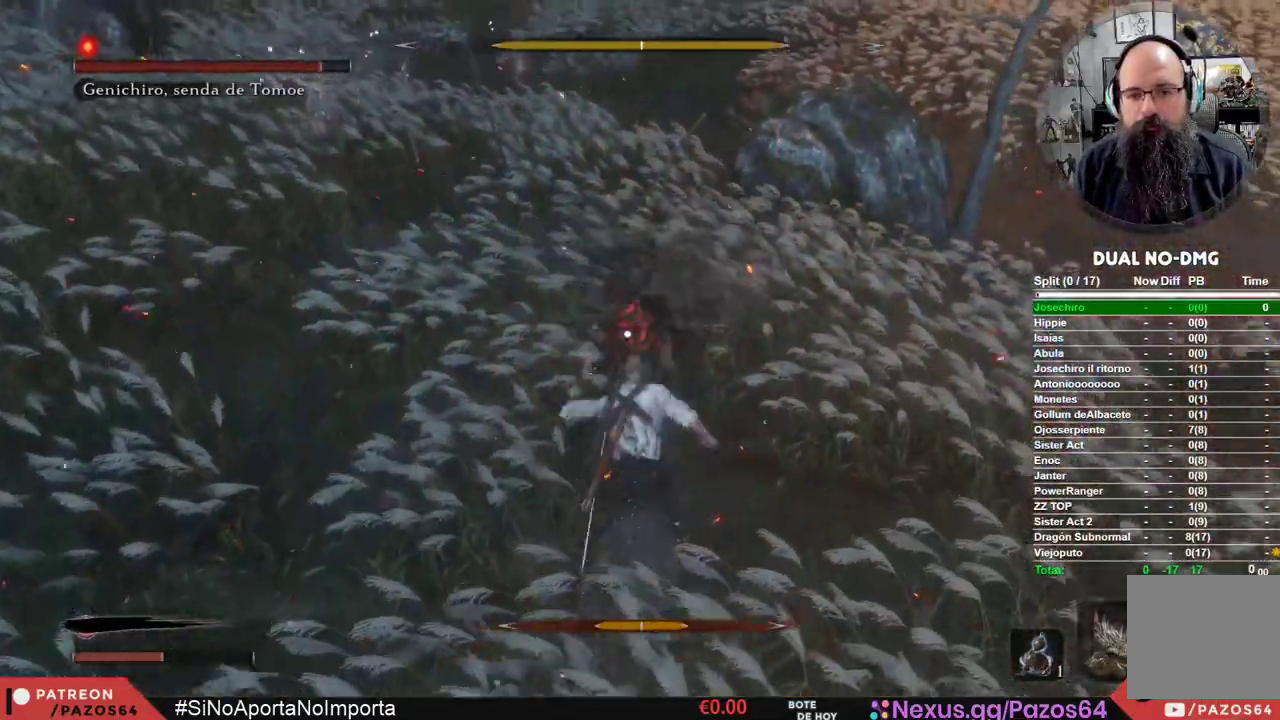
{"buttons": [], "left_stick": "center", "right_stick": "center", "events": [[200, "B", "up"]]}
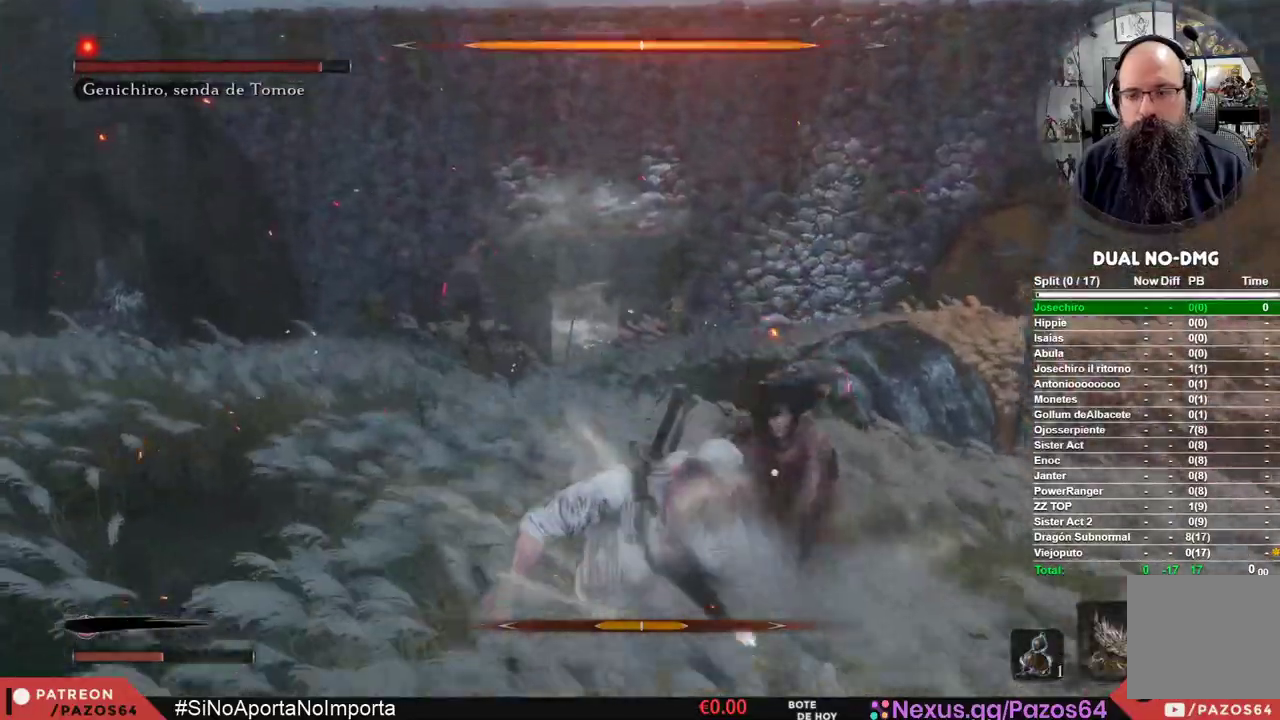
{"buttons": [], "left_stick": "center", "right_stick": "center", "events": [[367, "R1", "down"], [483, "R1", "up"]]}
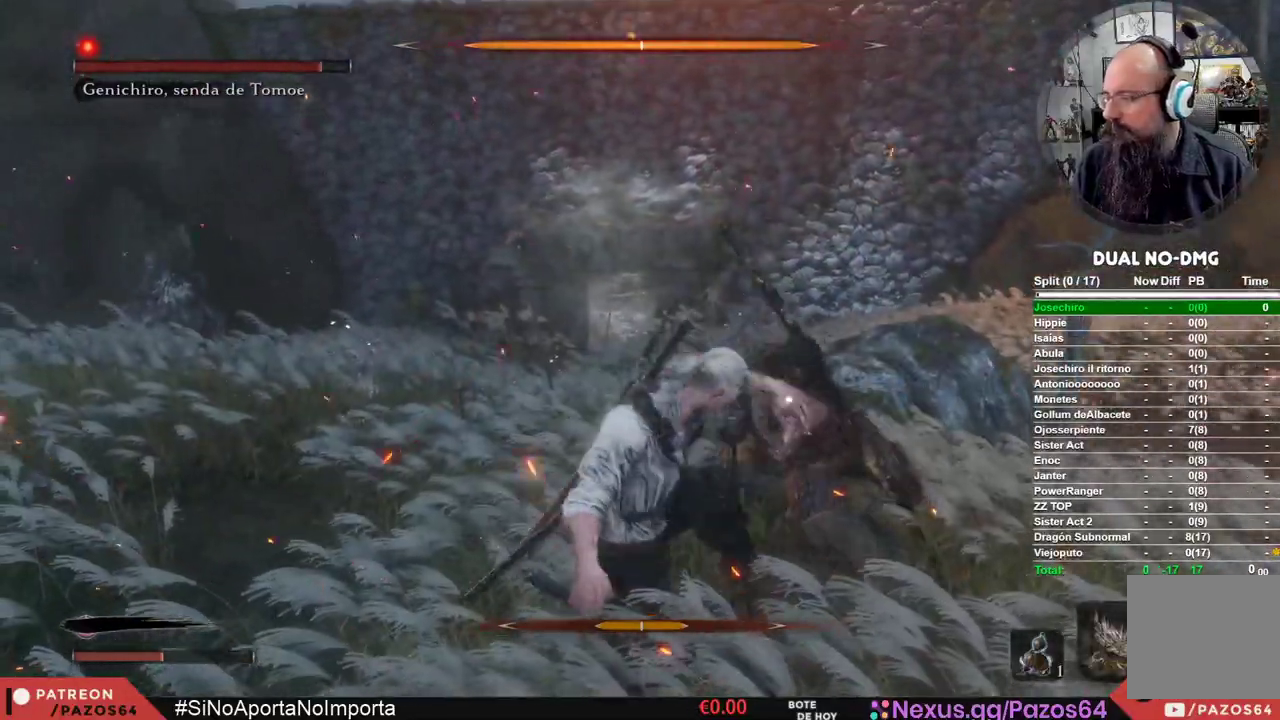
{"buttons": ["R1"], "left_stick": "center", "right_stick": "center", "events": [[83, "R1", "down"], [200, "R1", "up"], [300, "R1", "down"], [383, "R1", "up"], [483, "R1", "down"]]}
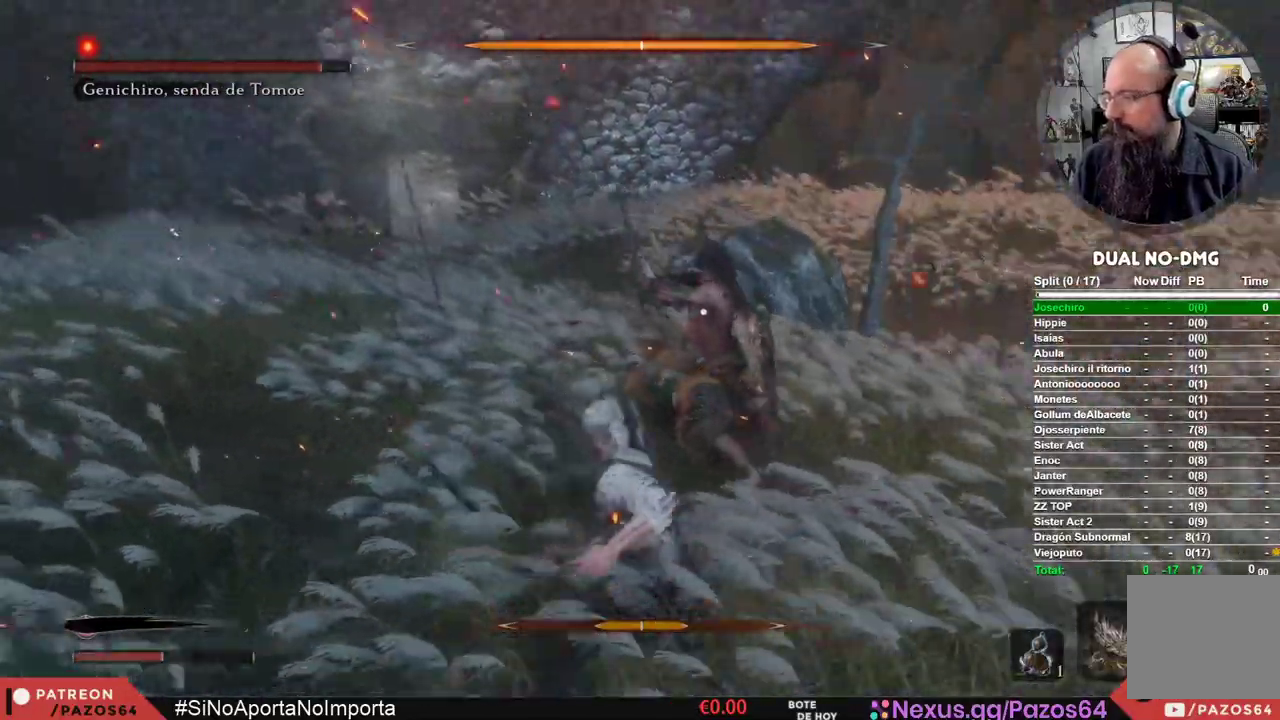
{"buttons": ["R1"], "left_stick": "center", "right_stick": "center", "events": [[67, "R1", "up"], [483, "R1", "down"]]}
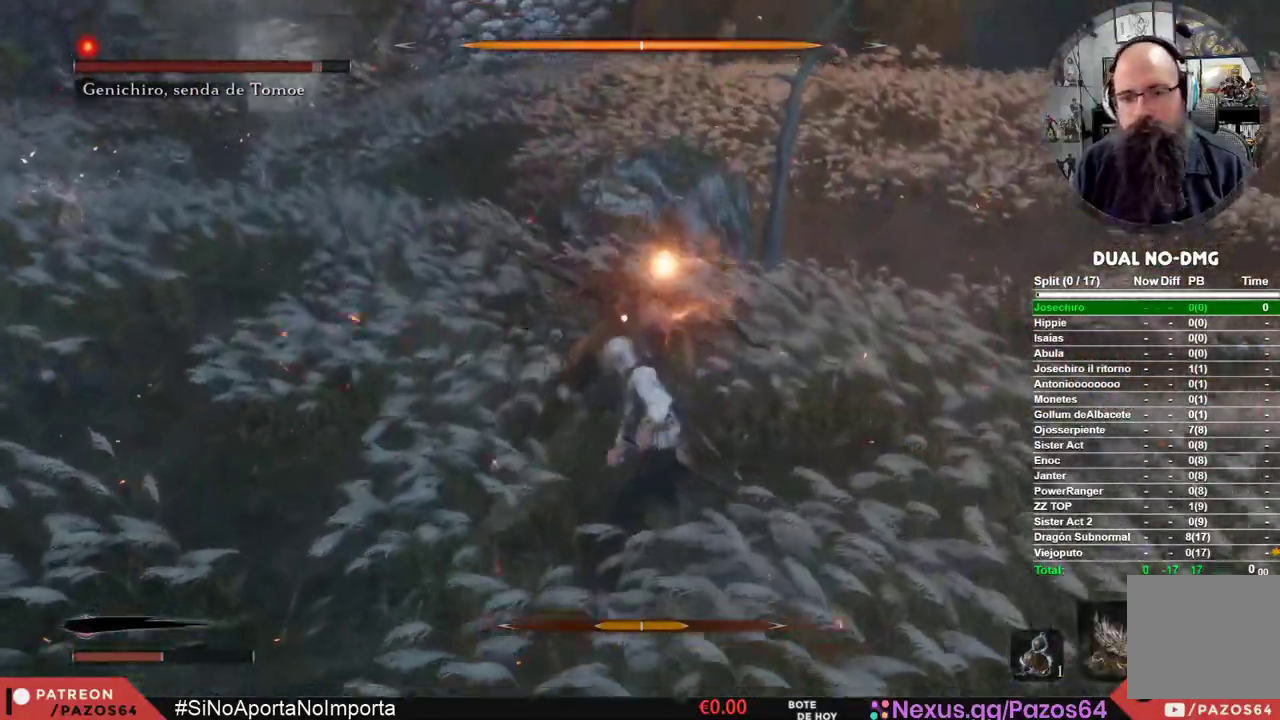
{"buttons": [], "left_stick": "center", "right_stick": "center", "events": [[167, "R1", "up"]]}
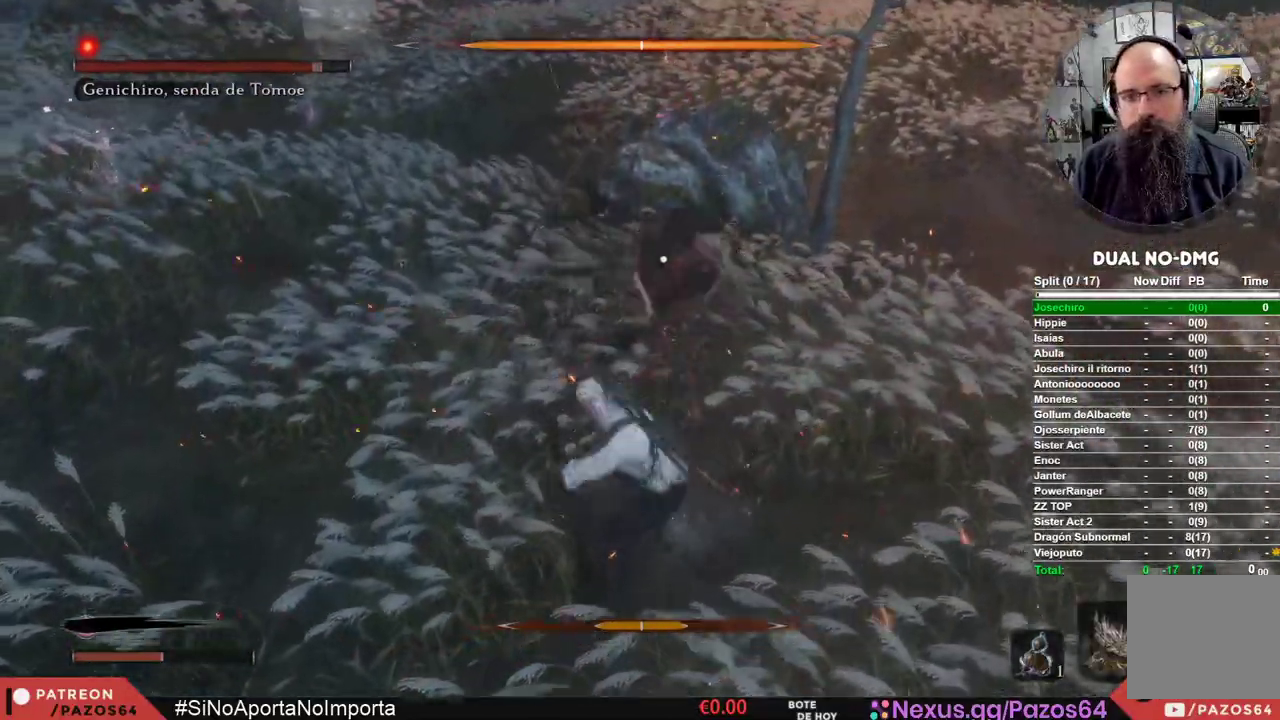
{"buttons": [], "left_stick": "center", "right_stick": "center", "events": [[117, "R1", "down"], [350, "R1", "up"]]}
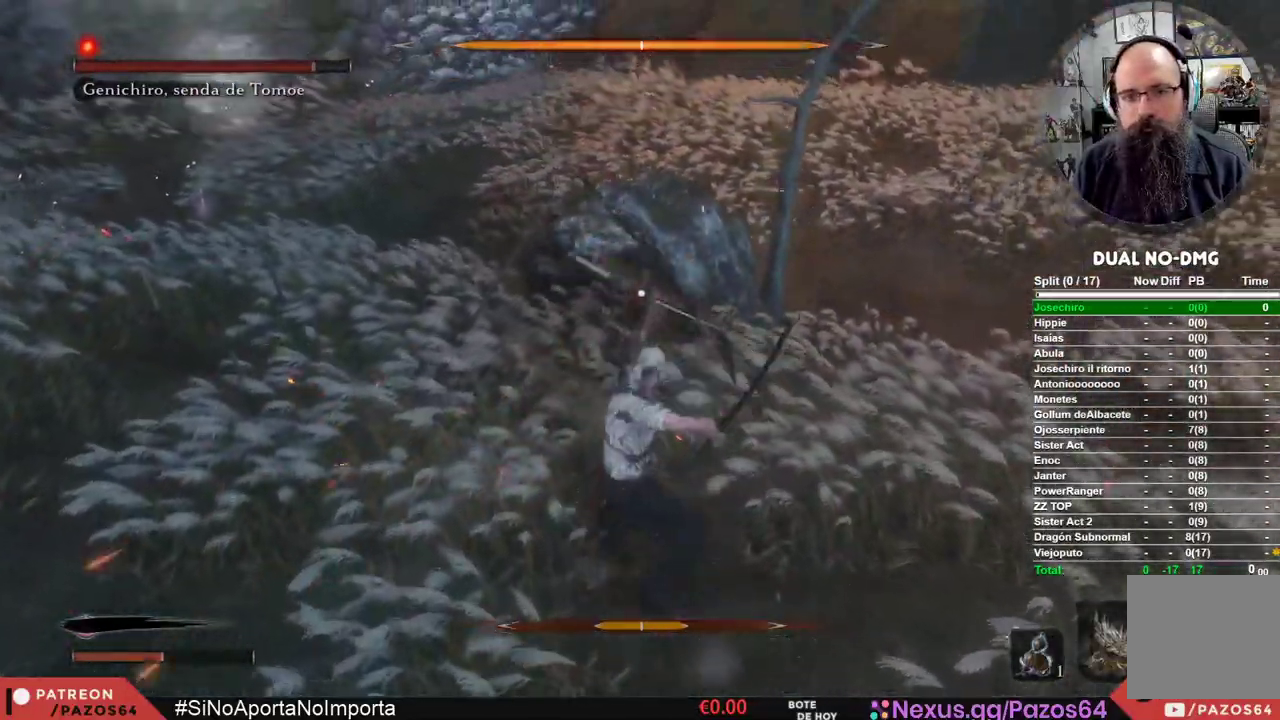
{"buttons": [], "left_stick": "center", "right_stick": "center", "events": []}
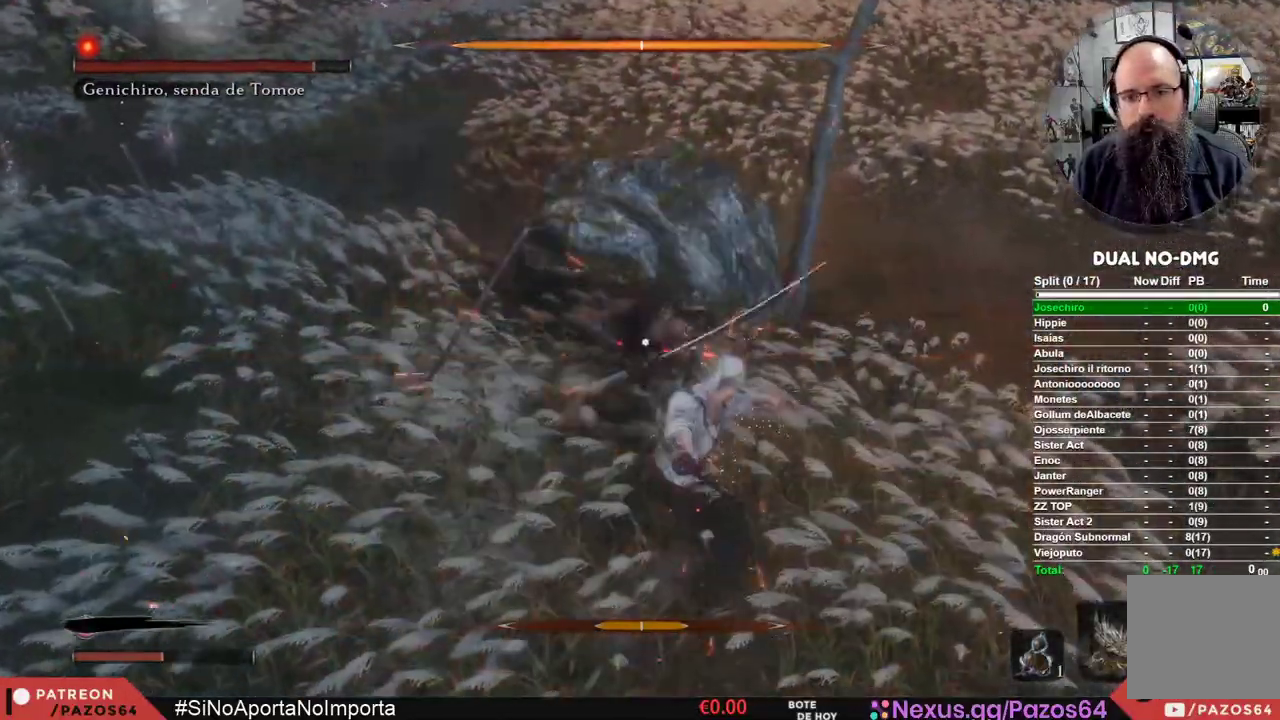
{"buttons": [], "left_stick": "center", "right_stick": "center", "events": []}
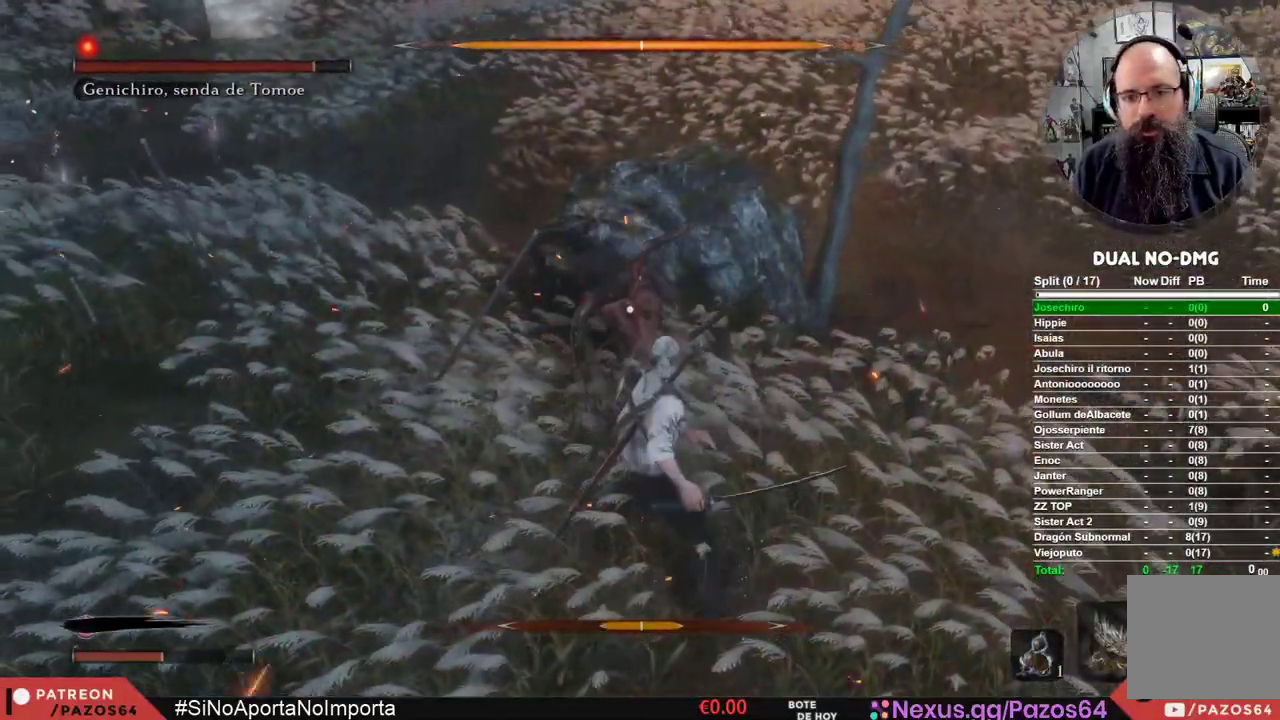
{"buttons": [], "left_stick": "center", "right_stick": "center", "events": [[200, "L1", "down"], [483, "L1", "up"]]}
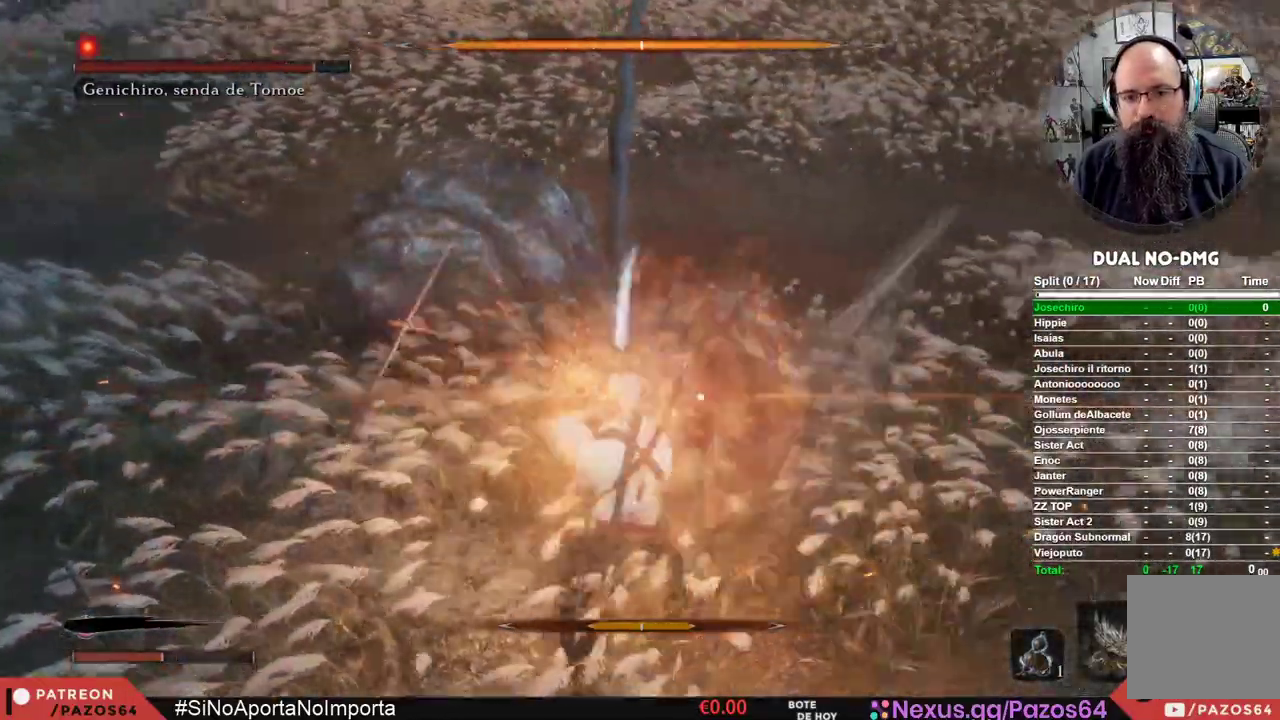
{"buttons": [], "left_stick": "center", "right_stick": "center", "events": [[67, "L1", "down"], [483, "L1", "up"]]}
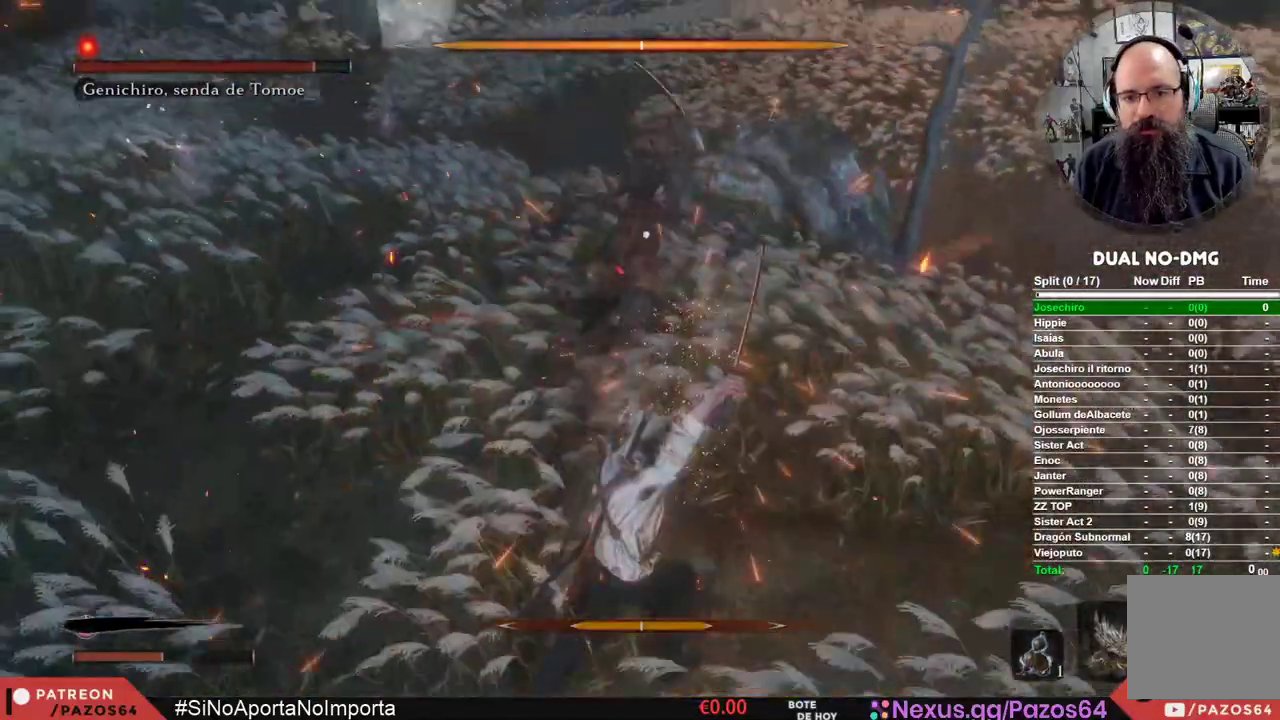
{"buttons": ["B"], "left_stick": "down", "right_stick": "center", "events": [[383, "left_stick", "down"], [450, "B", "down"]]}
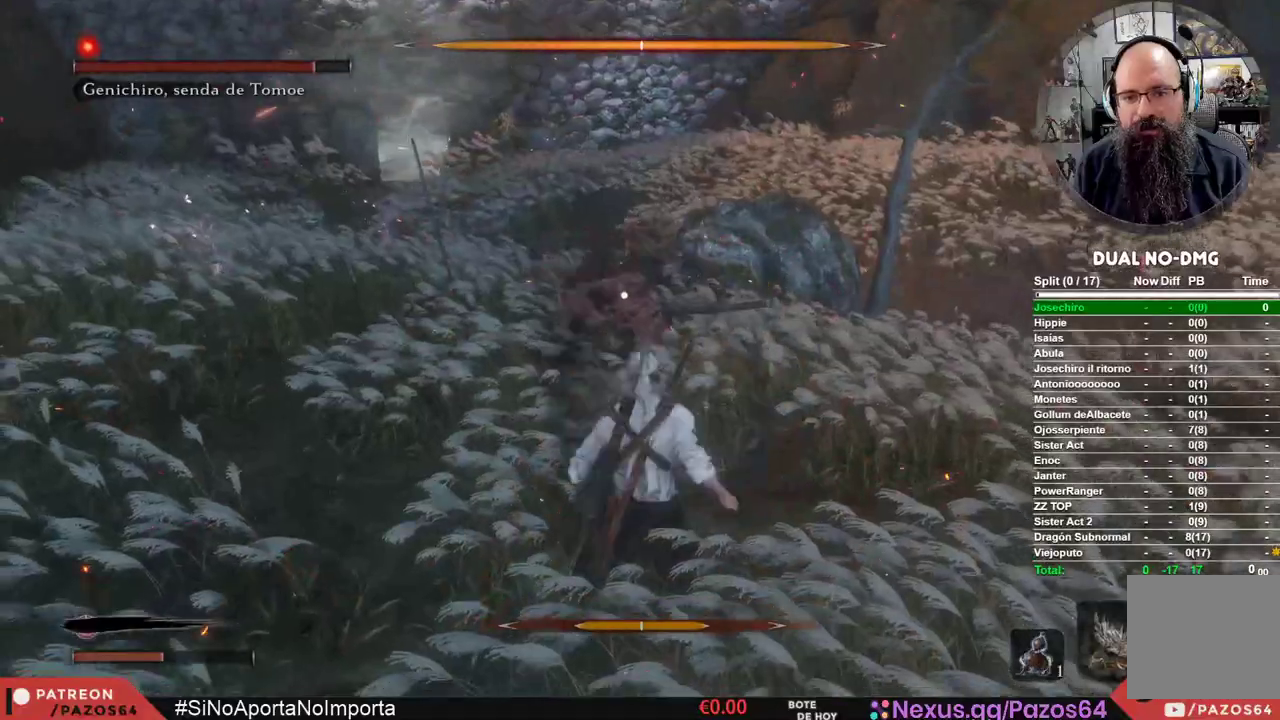
{"buttons": ["B"], "left_stick": "down-left", "right_stick": "center", "events": [[367, "left_stick", "down-left"]]}
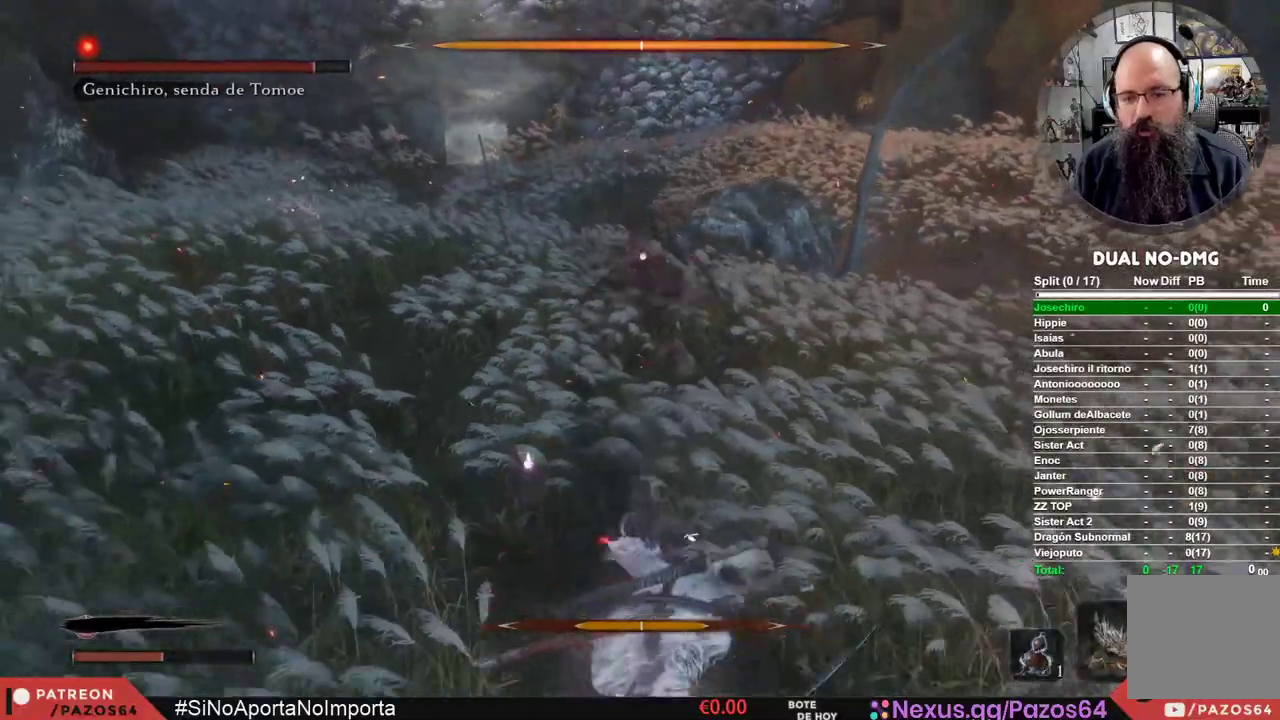
{"buttons": ["B"], "left_stick": "down-left", "right_stick": "center", "events": []}